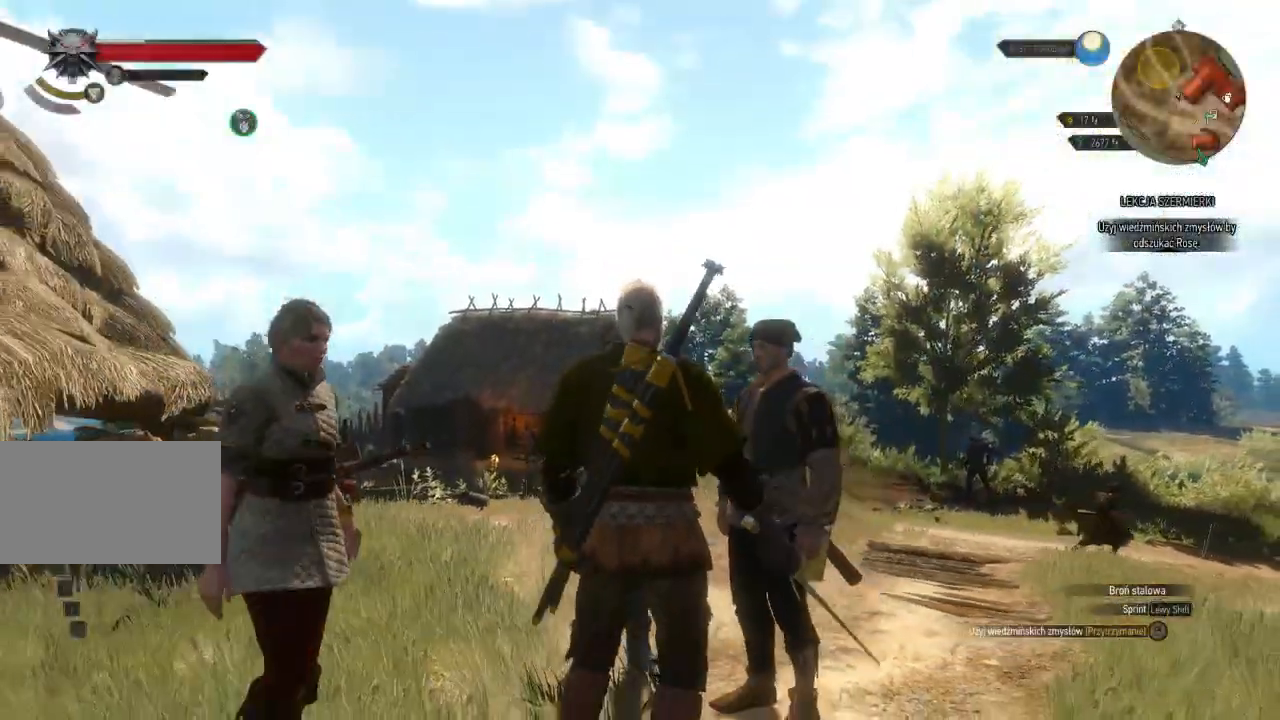
Gameplay with keyboard and mouse; each line is a JSON object with the keys and mouse buttons held at the frame after it. "events" lists presses ("down") and releases ("up") of "a", "ctrl", "d", "e", "q", "s", "shift", "space", "w", "mouse_left", "mouse_wheel", "mouse_right", "mouse_mb4" and "mouse_mb5" between this image and that frame as [ms after this image, input, new state], when the widget could be followed in between. "mouse_left", "mouse_wheel", "mouse_right", "mouse_mb4", "mouse_mb5" = the "left", "wheel", "right", "mb4", "mb5" buttons of the "mouse" list. No other keys are recorded. "wheel" means that the mouse wheel is clicked or scrolled. Mouse movement is not recorded.
{"keys": [], "mouse": [], "events": [[240, "mouse_left", "down"], [400, "mouse_left", "up"]]}
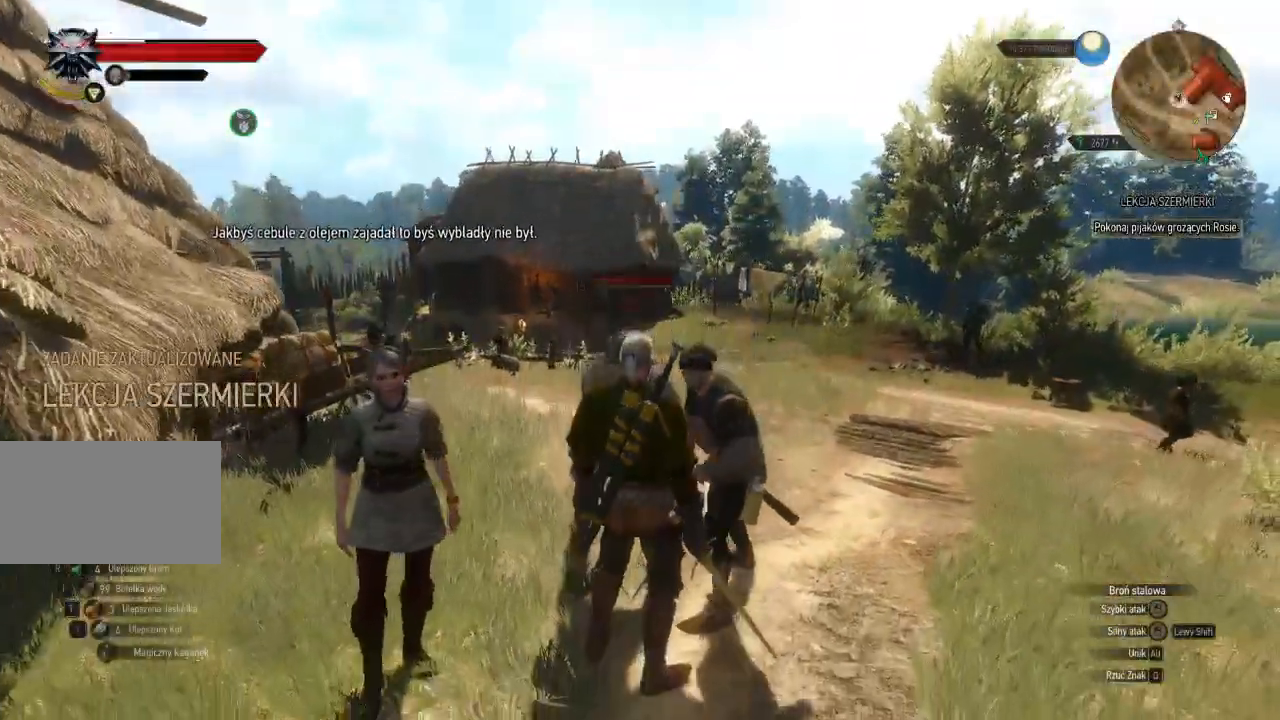
{"keys": [], "mouse": [], "events": [[240, "mouse_left", "down"], [360, "mouse_left", "up"]]}
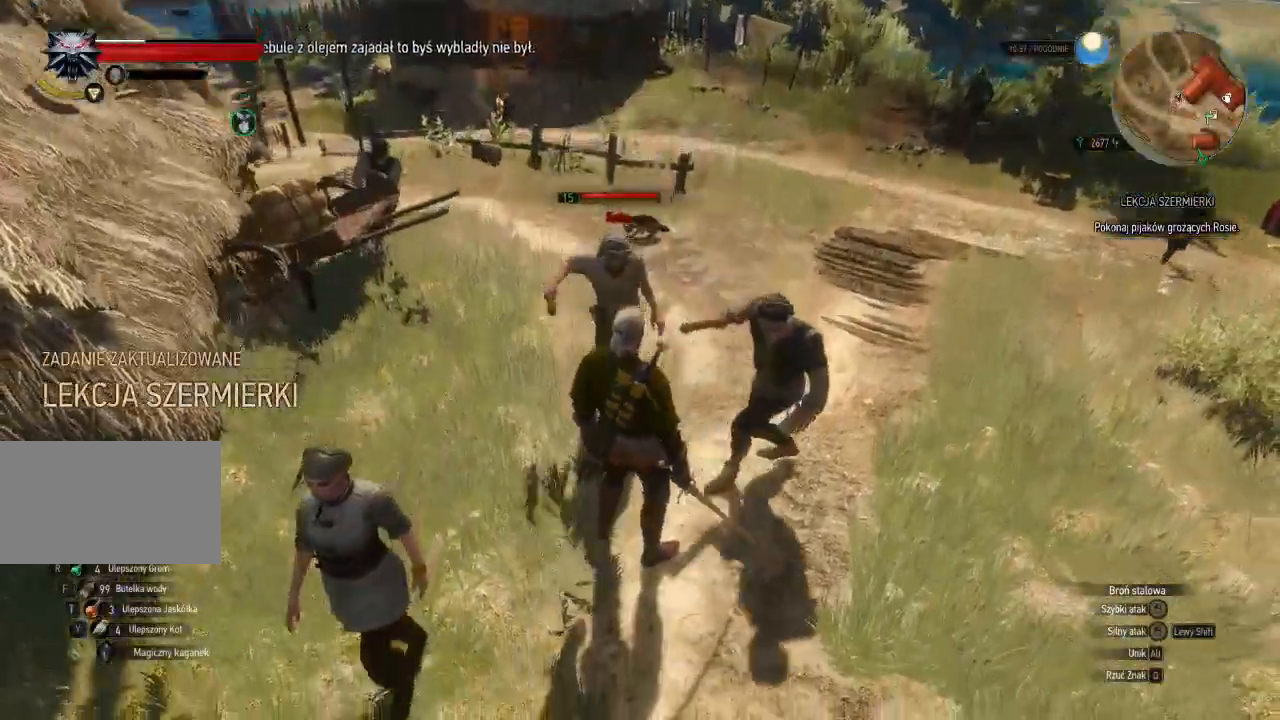
{"keys": [], "mouse": [], "events": [[320, "mouse_left", "down"], [460, "mouse_left", "up"]]}
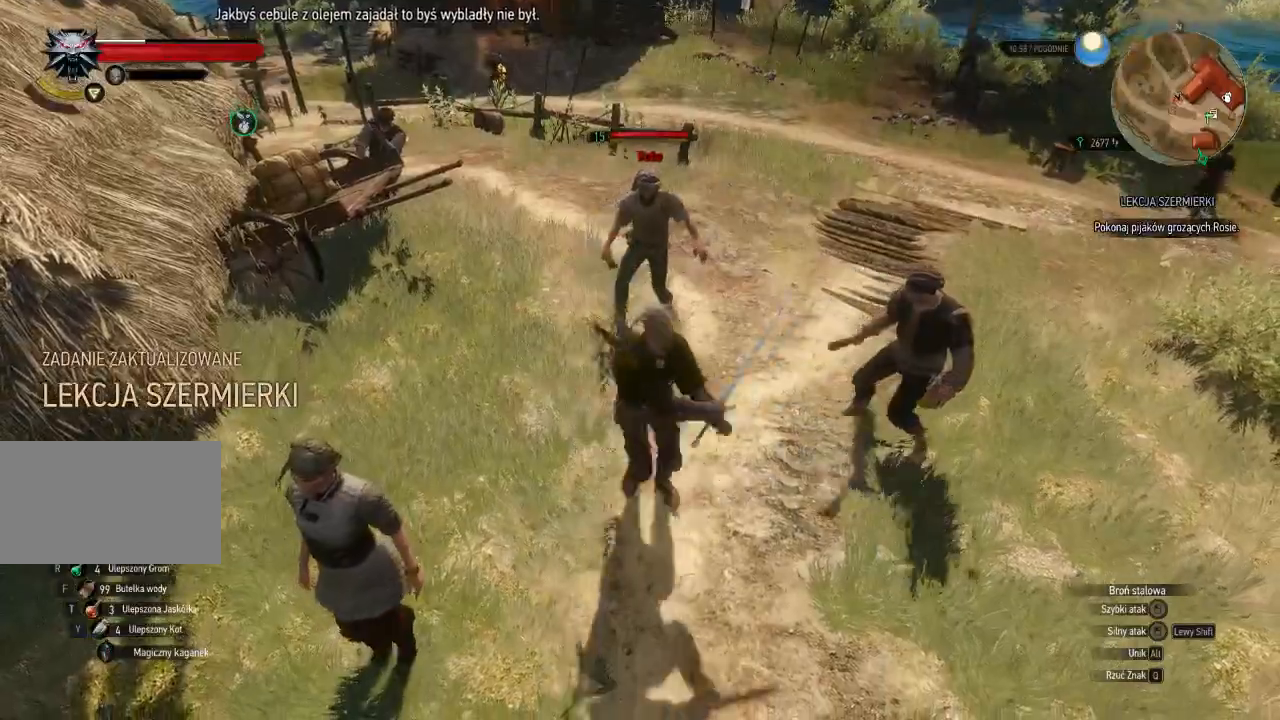
{"keys": ["w"], "mouse": ["left"], "events": [[40, "w", "down"], [420, "mouse_left", "down"]]}
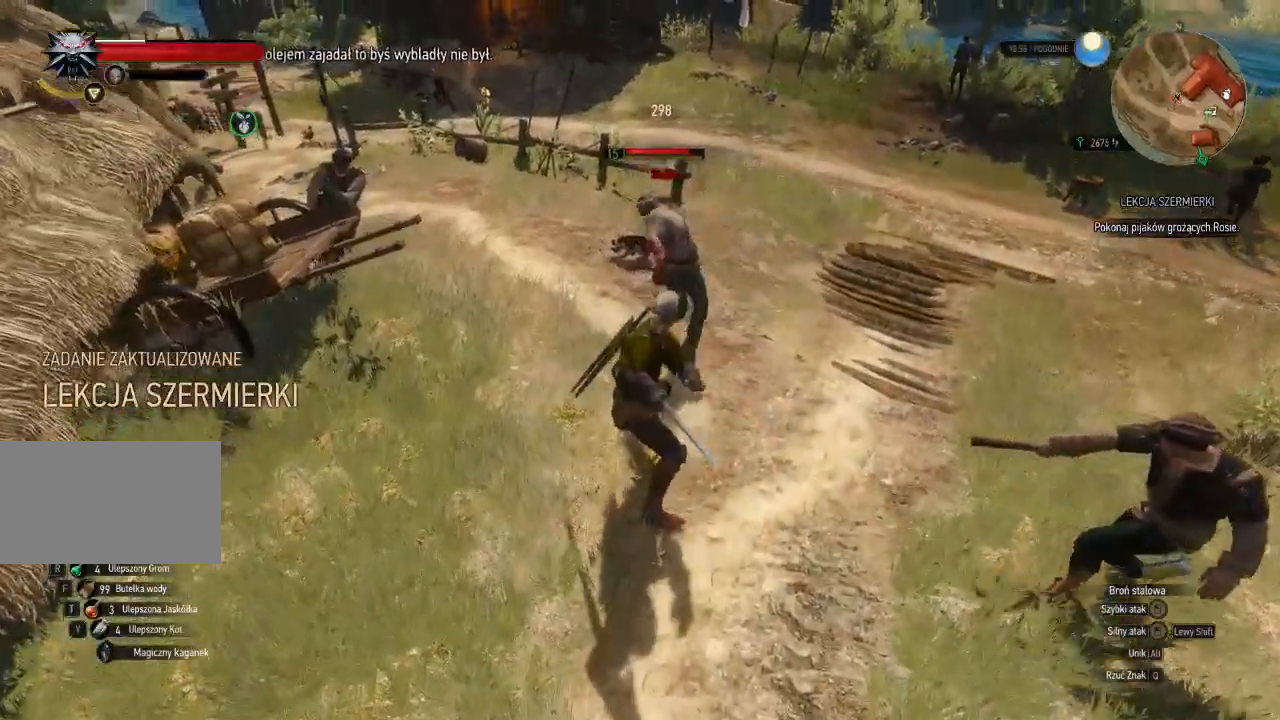
{"keys": ["w"], "mouse": ["left"], "events": [[60, "mouse_left", "up"], [460, "mouse_left", "down"]]}
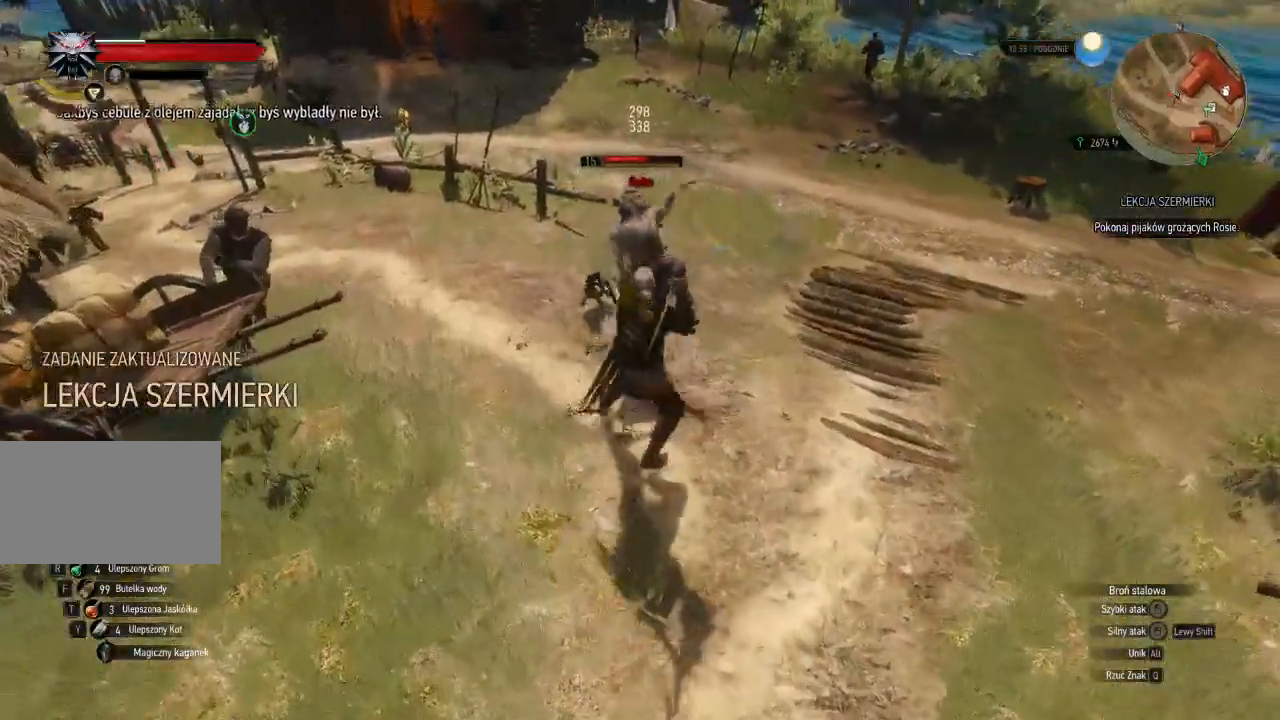
{"keys": ["w"], "mouse": ["left"], "events": [[120, "mouse_left", "up"], [460, "mouse_left", "down"]]}
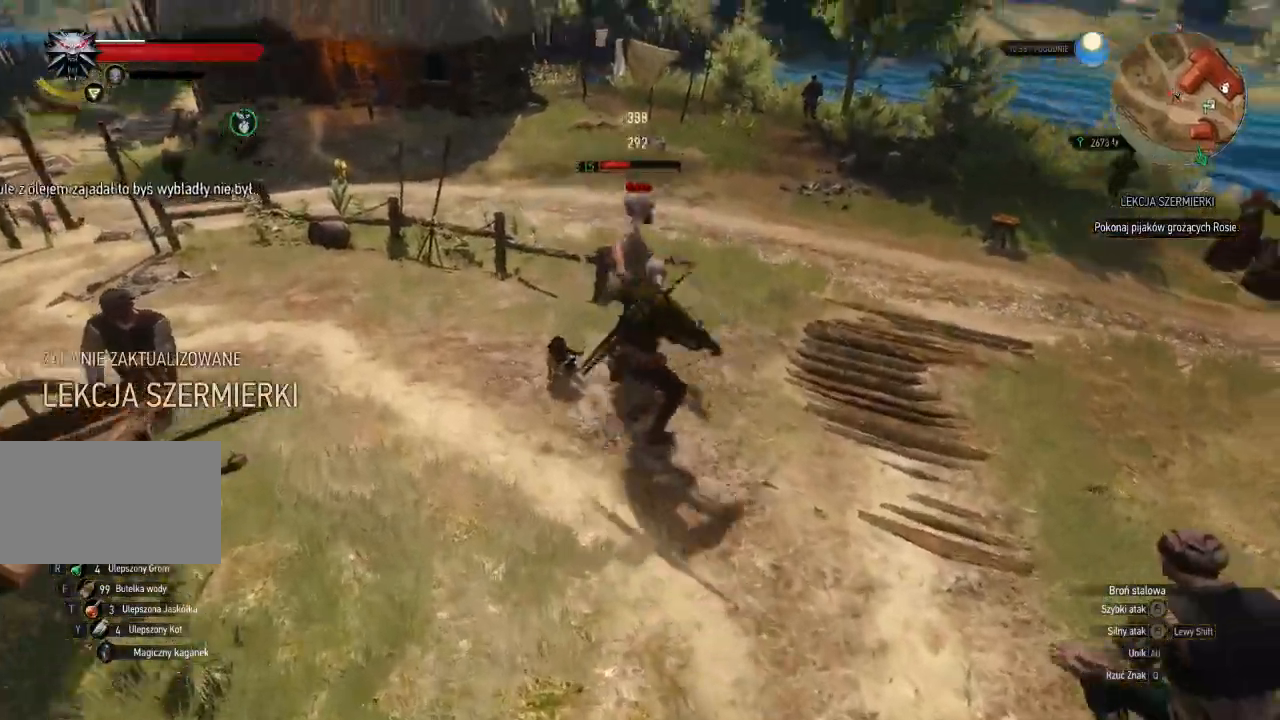
{"keys": ["w"], "mouse": [], "events": [[160, "mouse_left", "up"]]}
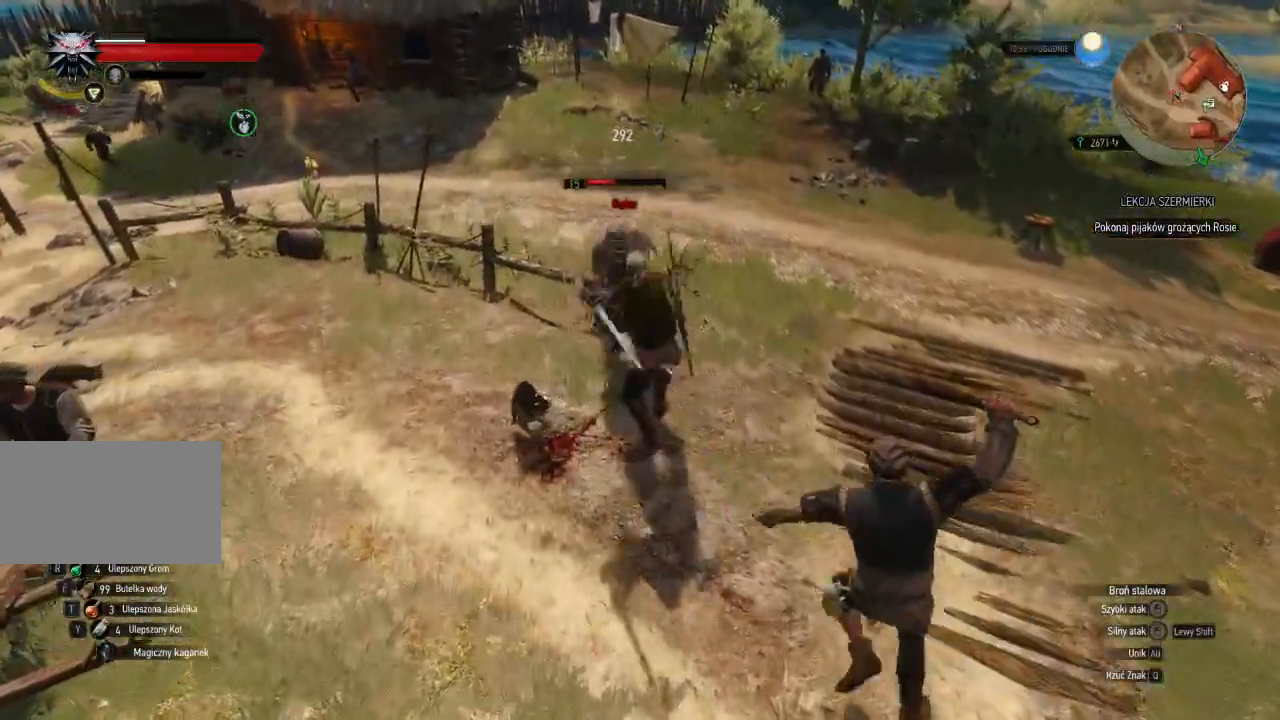
{"keys": ["d", "w"], "mouse": ["right"], "events": [[60, "mouse_right", "down"], [340, "d", "down"]]}
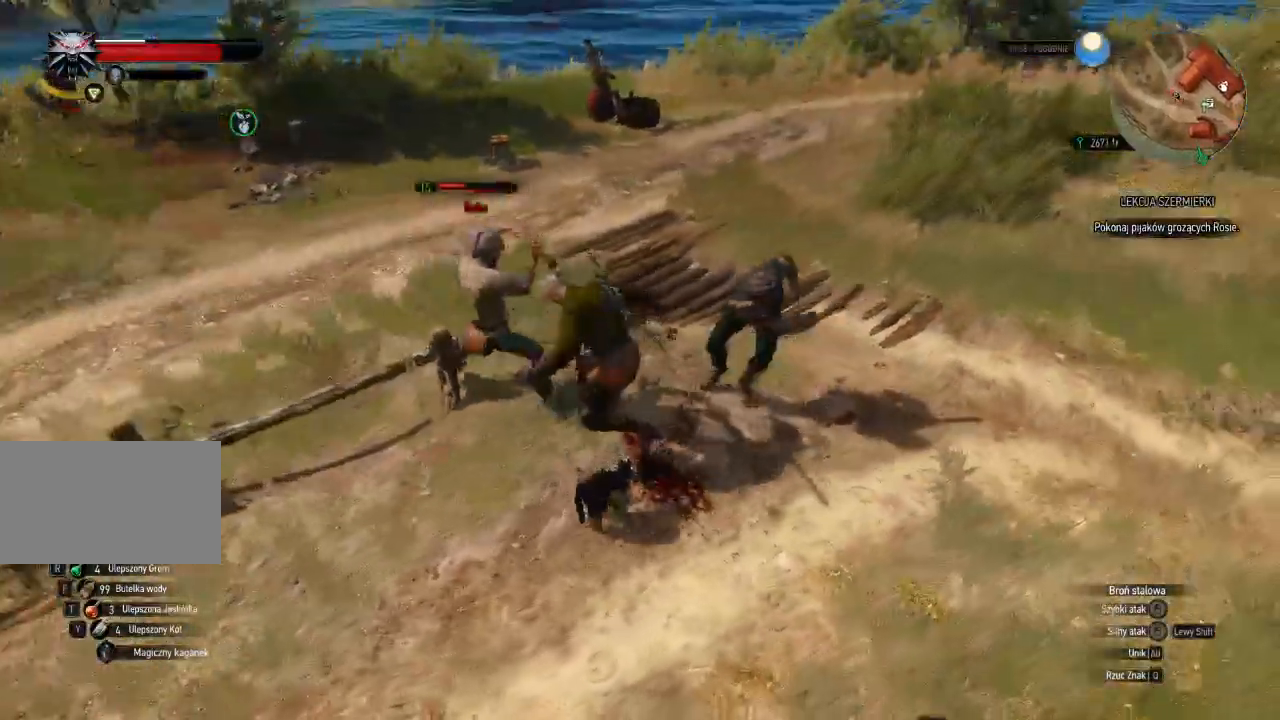
{"keys": ["d", "w"], "mouse": [], "events": [[80, "mouse_right", "up"]]}
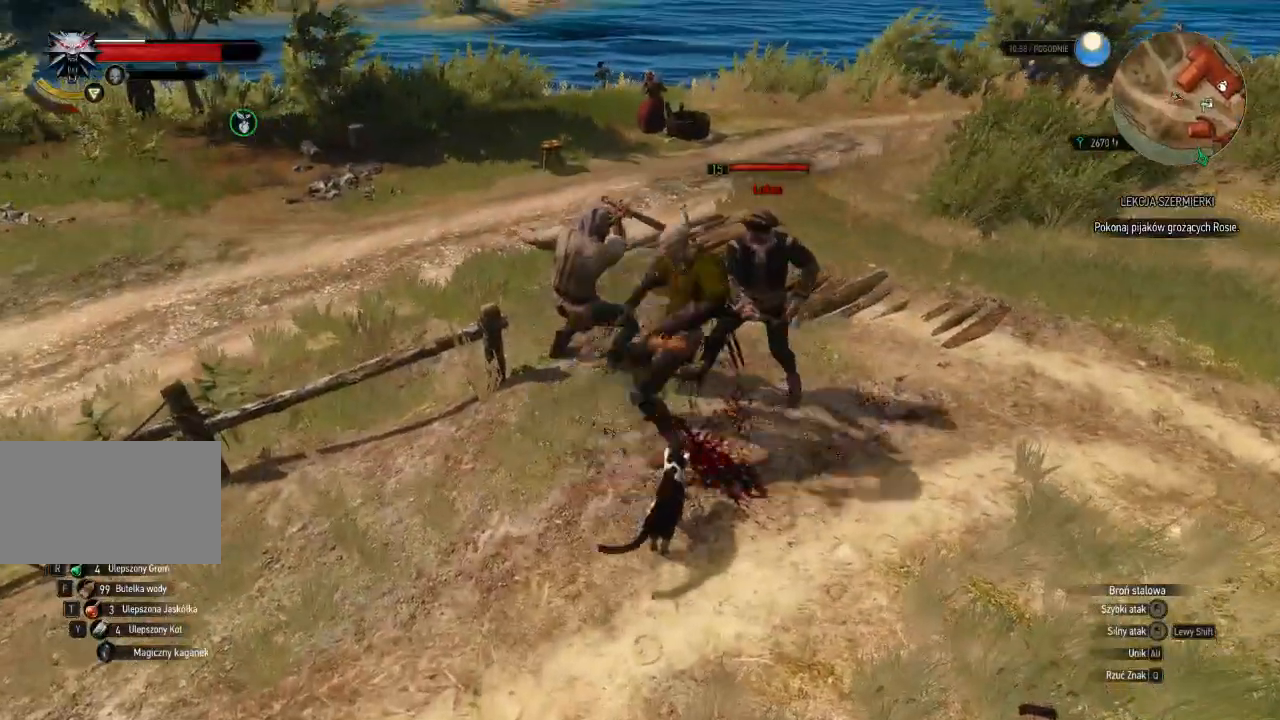
{"keys": ["w"], "mouse": [], "events": [[80, "d", "up"]]}
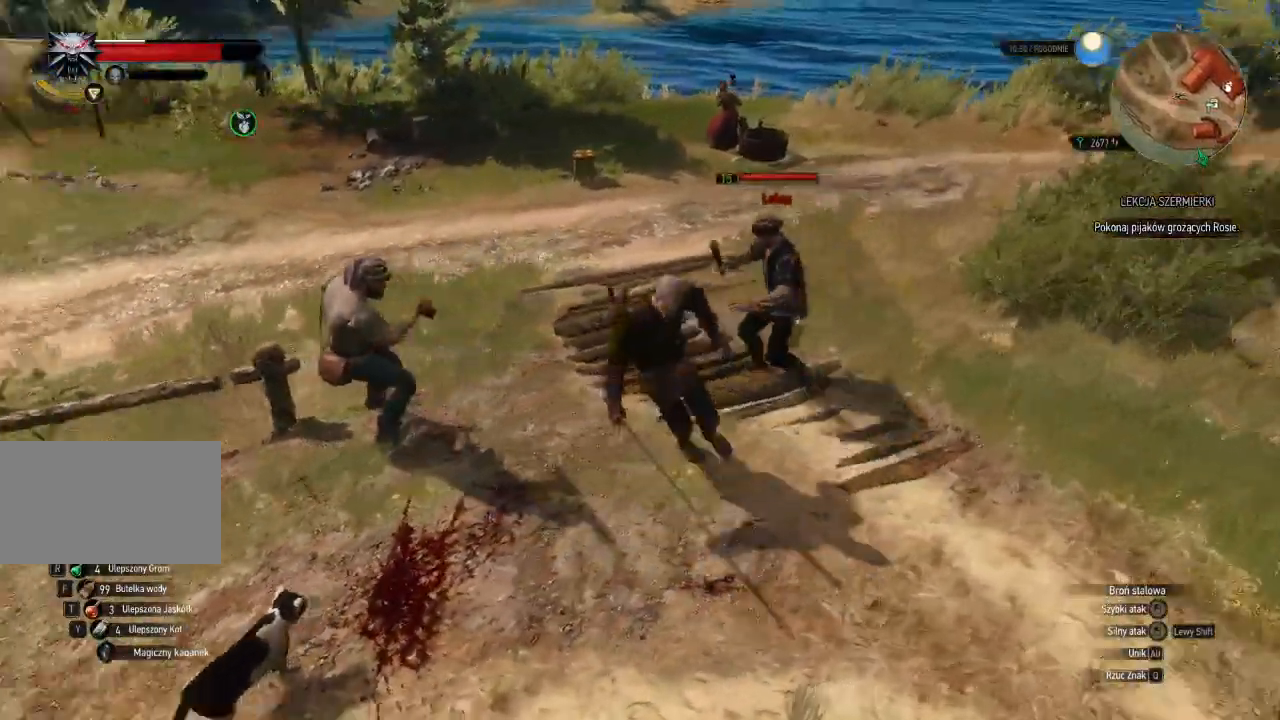
{"keys": ["w"], "mouse": [], "events": []}
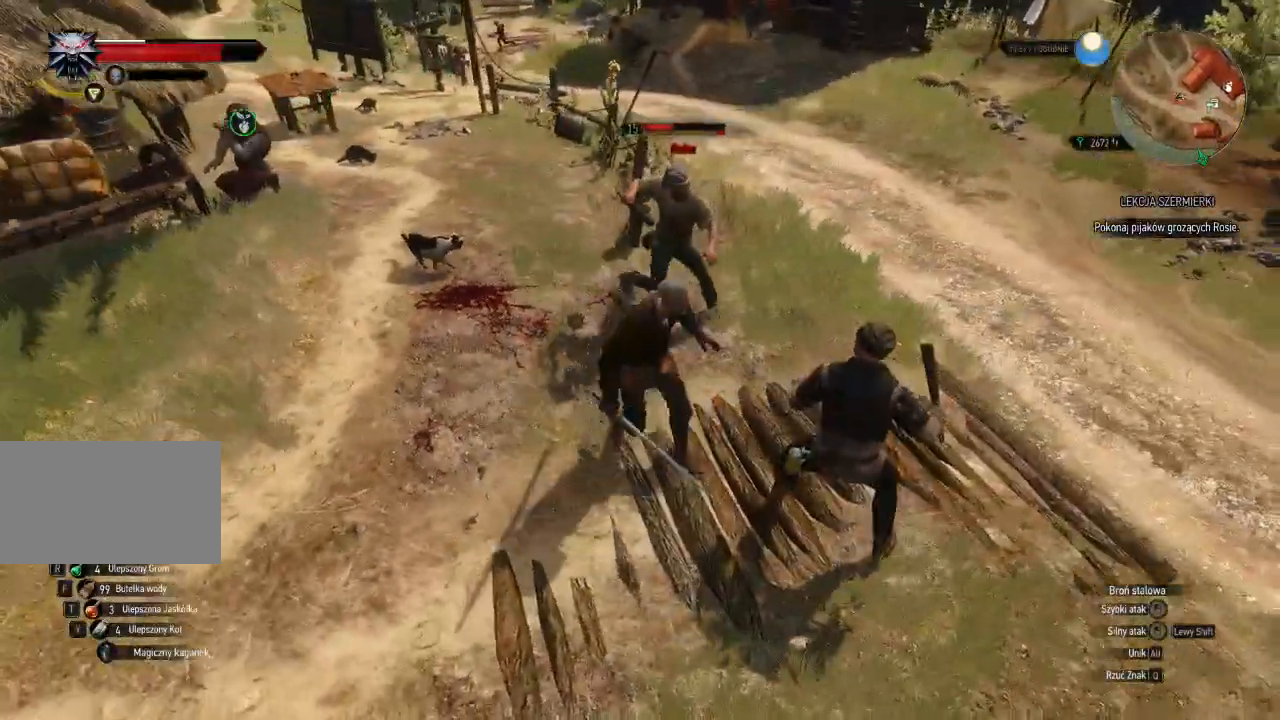
{"keys": ["w"], "mouse": [], "events": []}
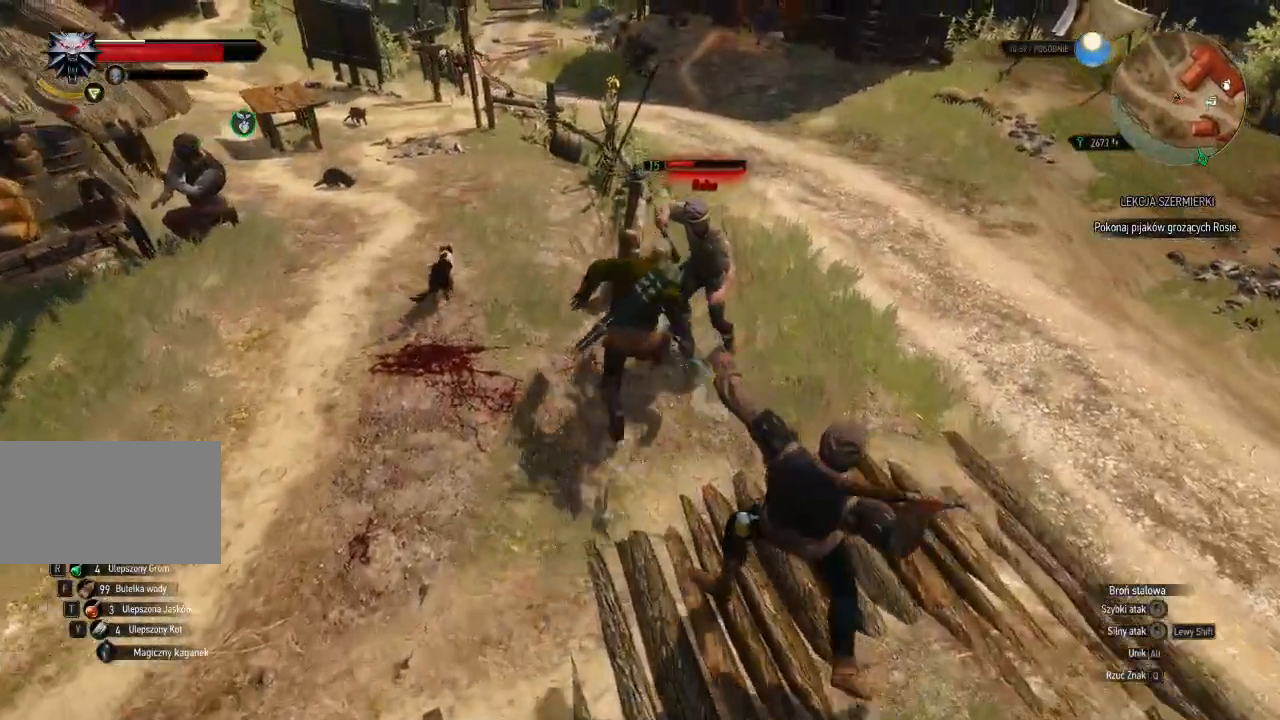
{"keys": ["w"], "mouse": ["left"], "events": [[20, "a", "down"], [400, "a", "up"], [420, "mouse_left", "down"]]}
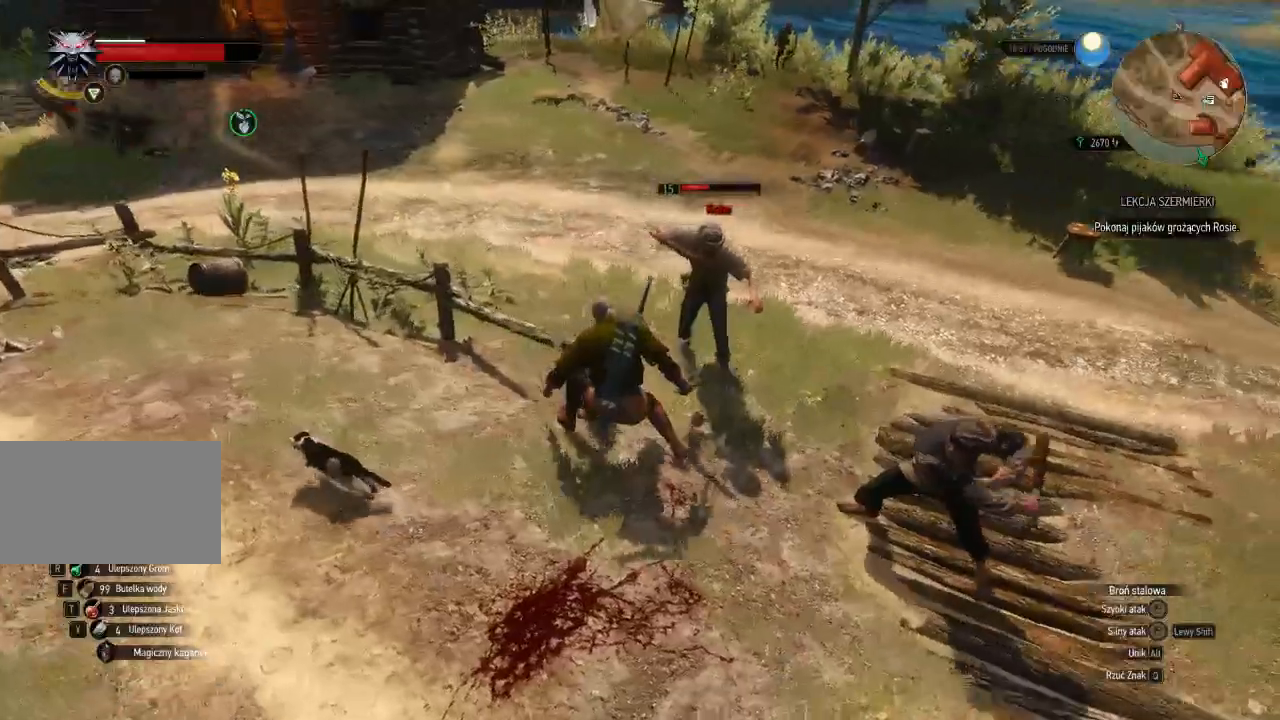
{"keys": ["w"], "mouse": ["left"], "events": [[120, "mouse_left", "up"], [380, "mouse_left", "down"]]}
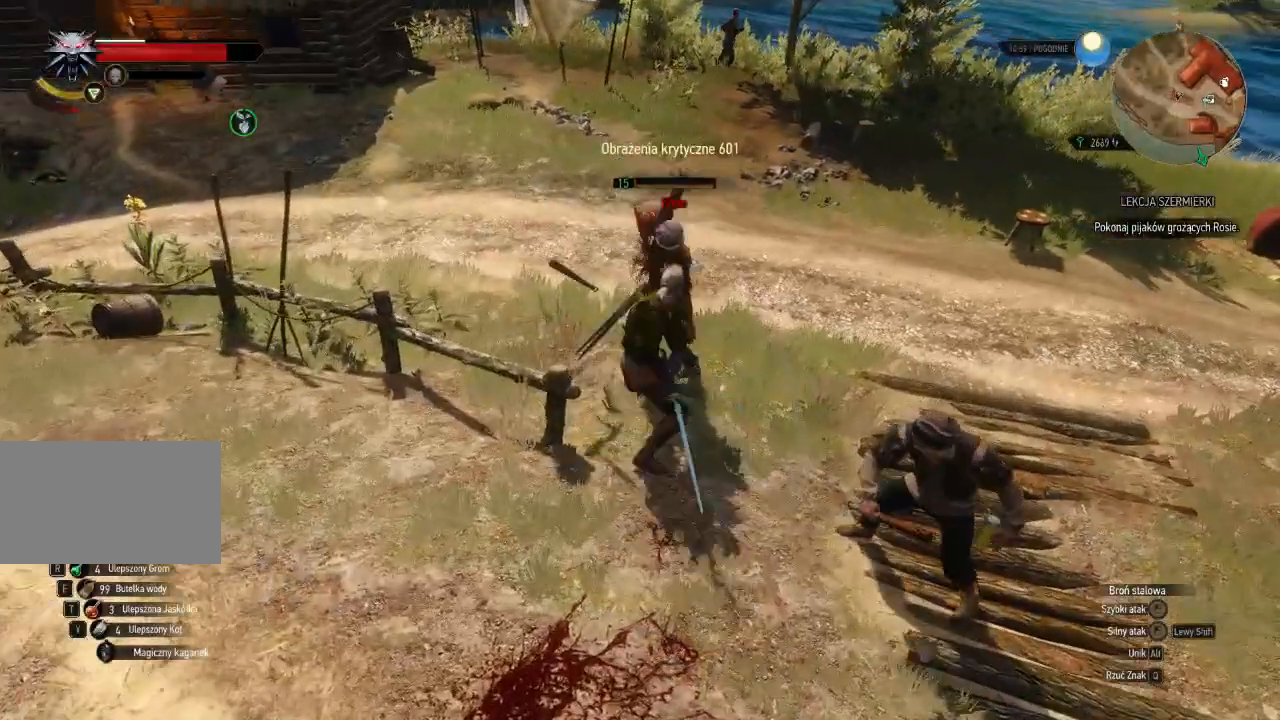
{"keys": ["w"], "mouse": [], "events": [[120, "mouse_left", "up"]]}
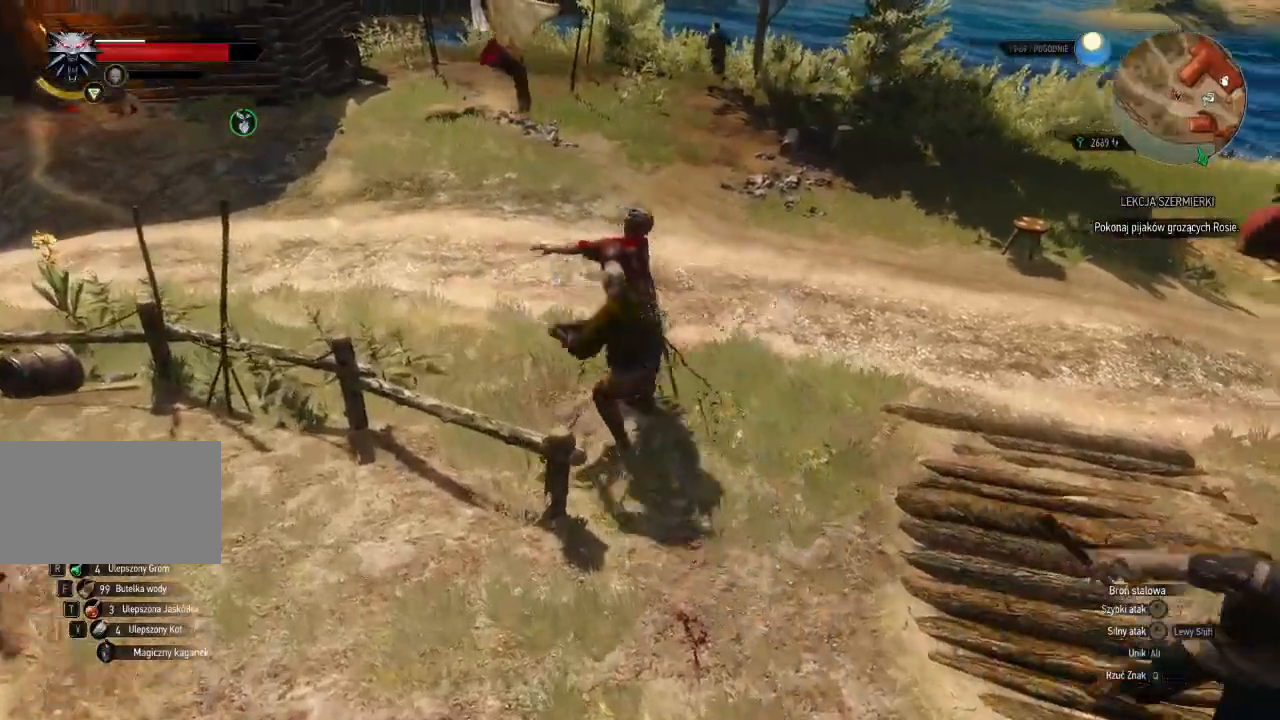
{"keys": ["d", "w"], "mouse": [], "events": [[420, "d", "down"]]}
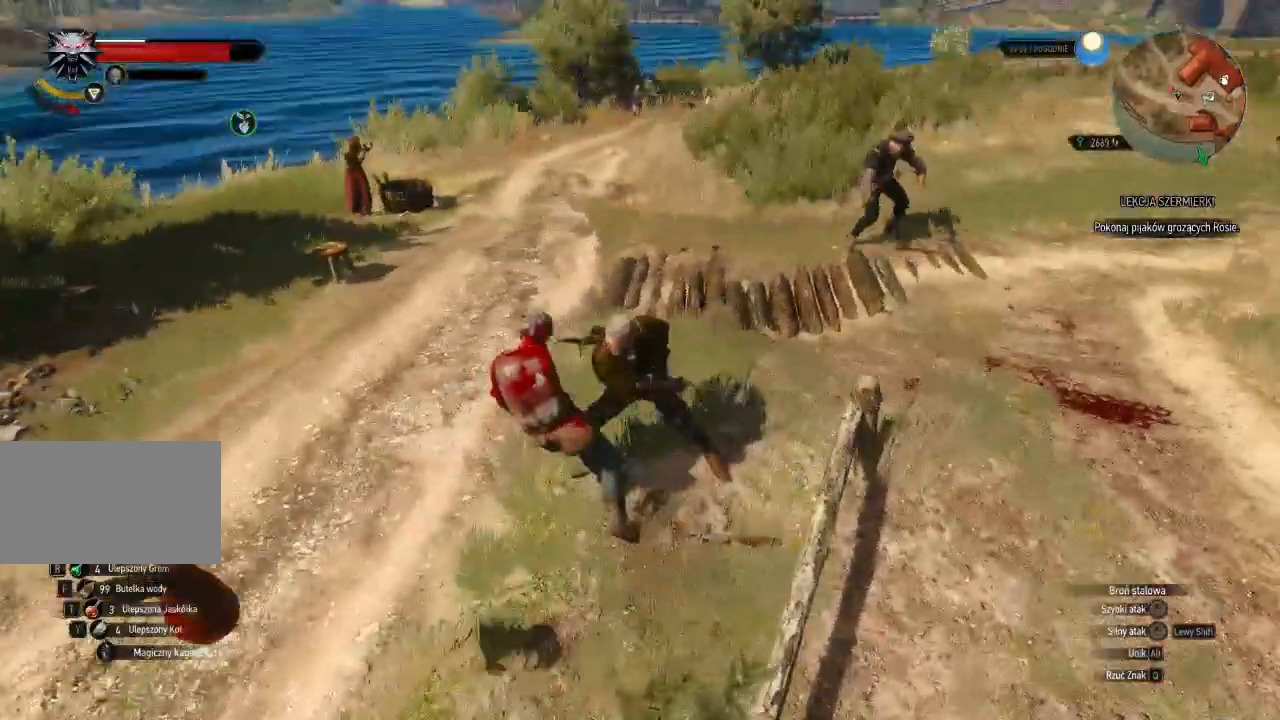
{"keys": ["w"], "mouse": [], "events": [[220, "d", "up"]]}
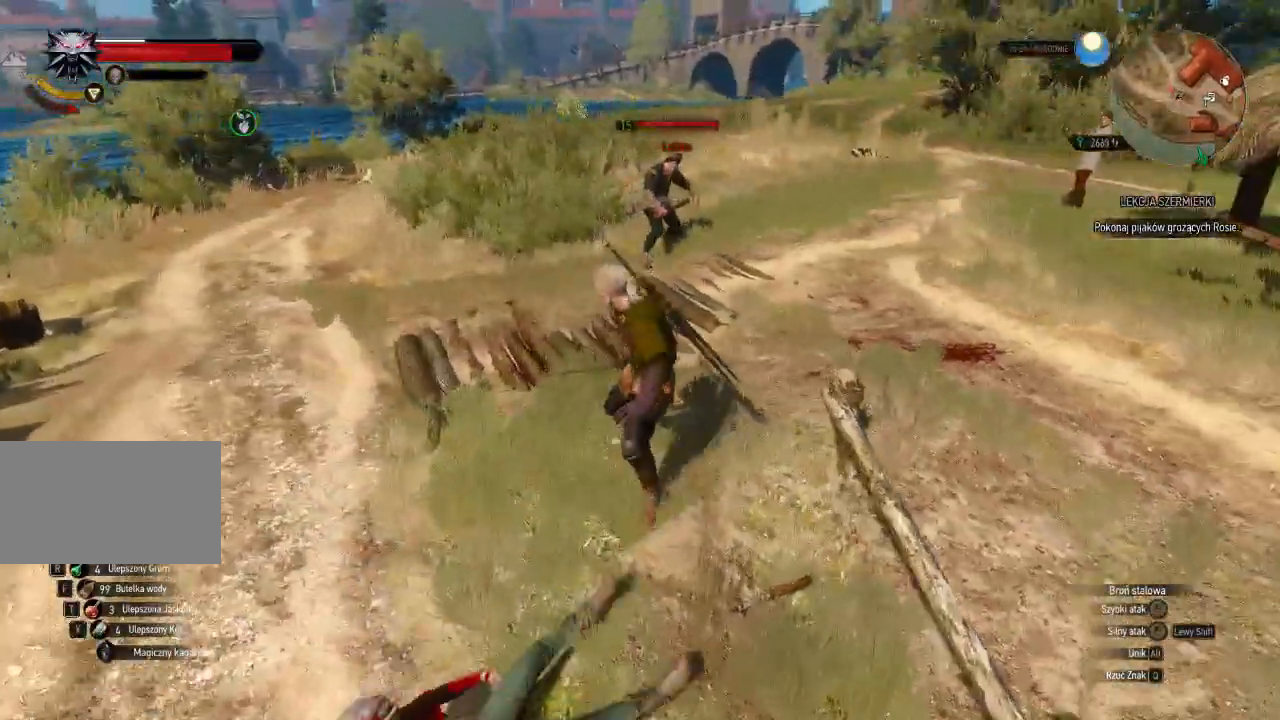
{"keys": ["w"], "mouse": [], "events": [[240, "mouse_left", "down"], [420, "mouse_left", "up"]]}
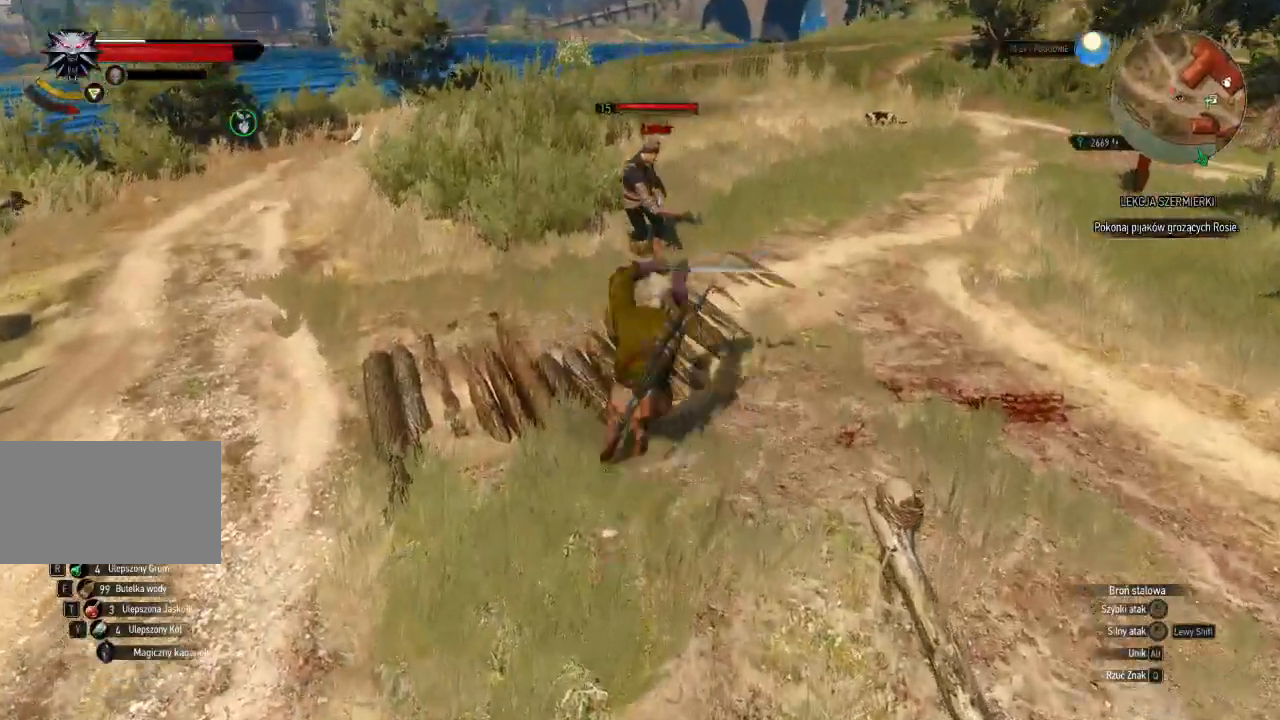
{"keys": ["w"], "mouse": [], "events": []}
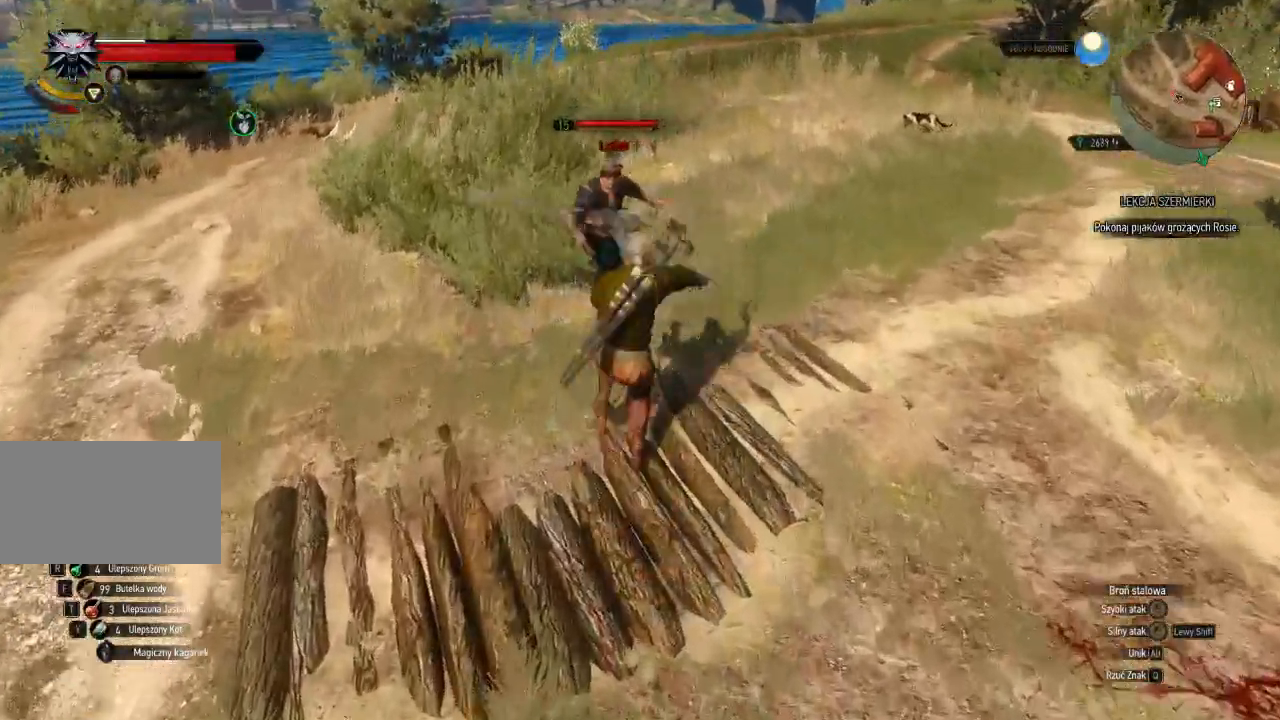
{"keys": ["w"], "mouse": [], "events": [[220, "mouse_left", "down"], [380, "mouse_left", "up"]]}
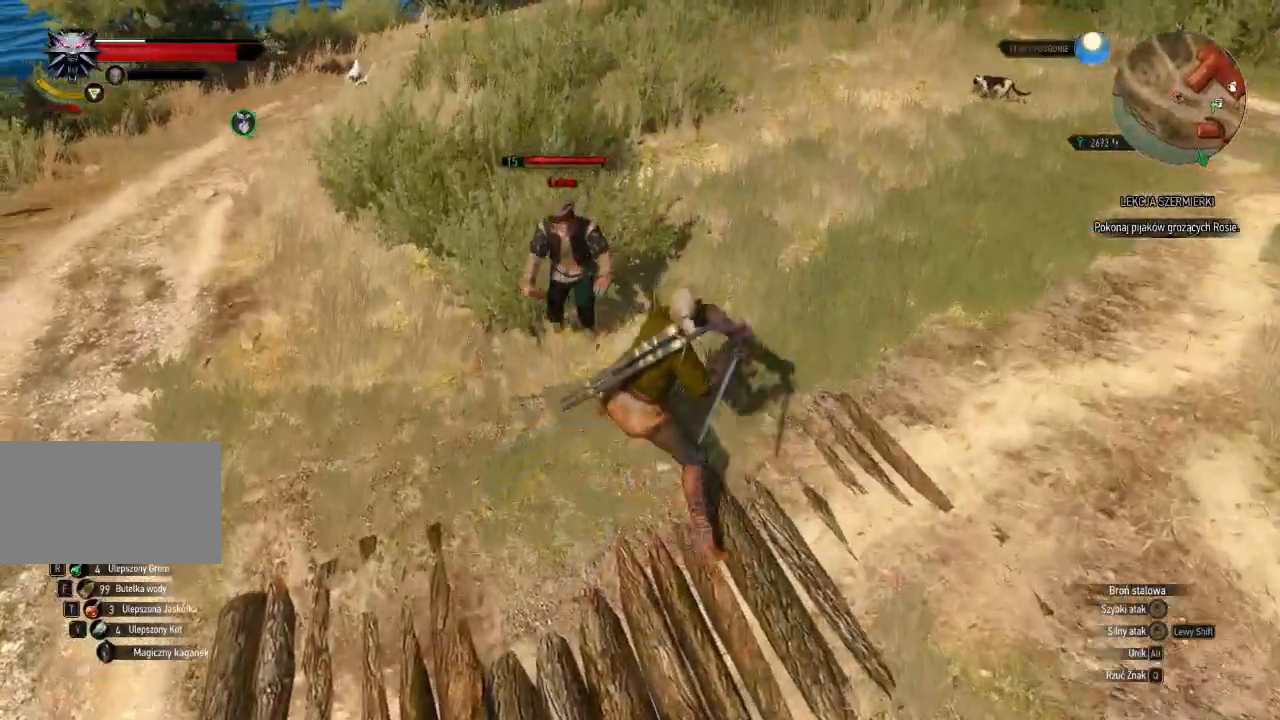
{"keys": ["w"], "mouse": [], "events": [[200, "mouse_left", "down"], [400, "mouse_left", "up"]]}
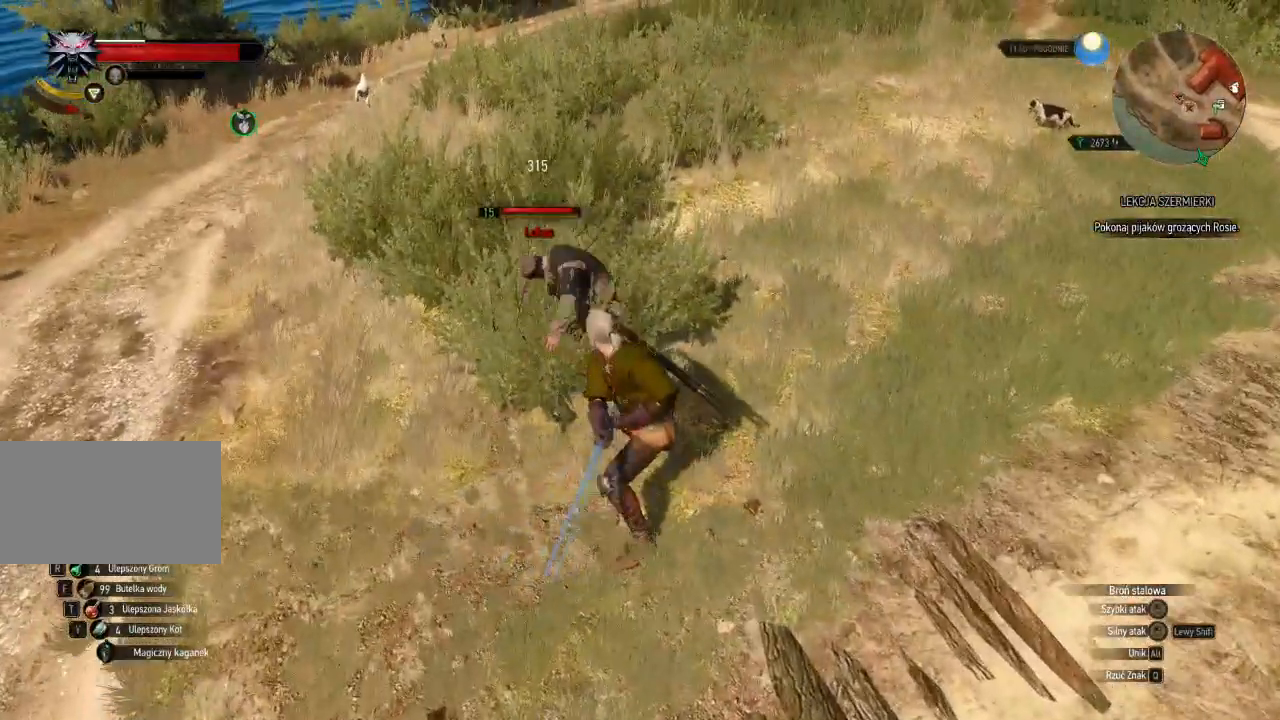
{"keys": ["w"], "mouse": [], "events": [[240, "mouse_left", "down"], [460, "mouse_left", "up"]]}